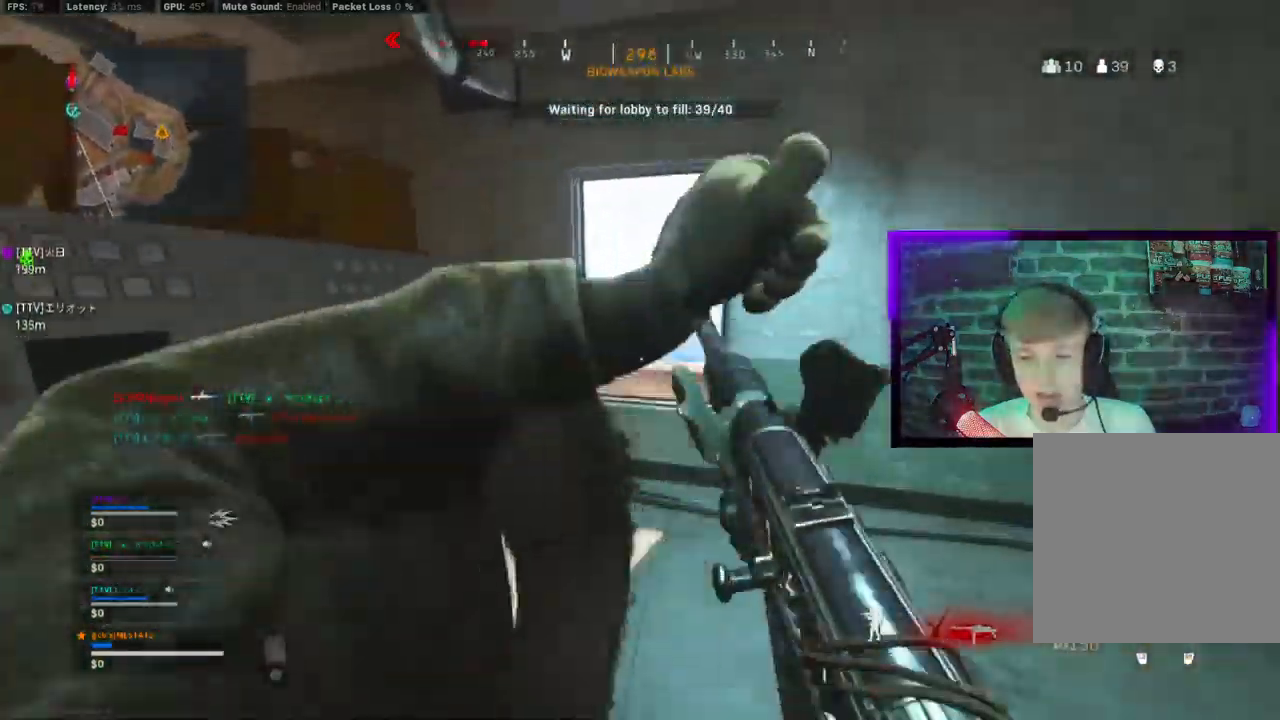
Gameplay with a controller (PlayStation layout); each line is a JSON object with the inputs held at the frame after it. "events" lists button and stick changes between this image and that frame as [ms after this image, input, new state], when the widget could be followed in between.
{"buttons": [], "left_stick": "up", "right_stick": "up-left", "events": [[33, "right_stick", "left"], [83, "R2", "down"], [100, "CROSS", "up"], [150, "right_stick", "right"], [200, "right_stick", "center"], [250, "right_stick", "up-left"], [267, "TRIANGLE", "down"], [367, "TRIANGLE", "up"], [467, "R2", "up"]]}
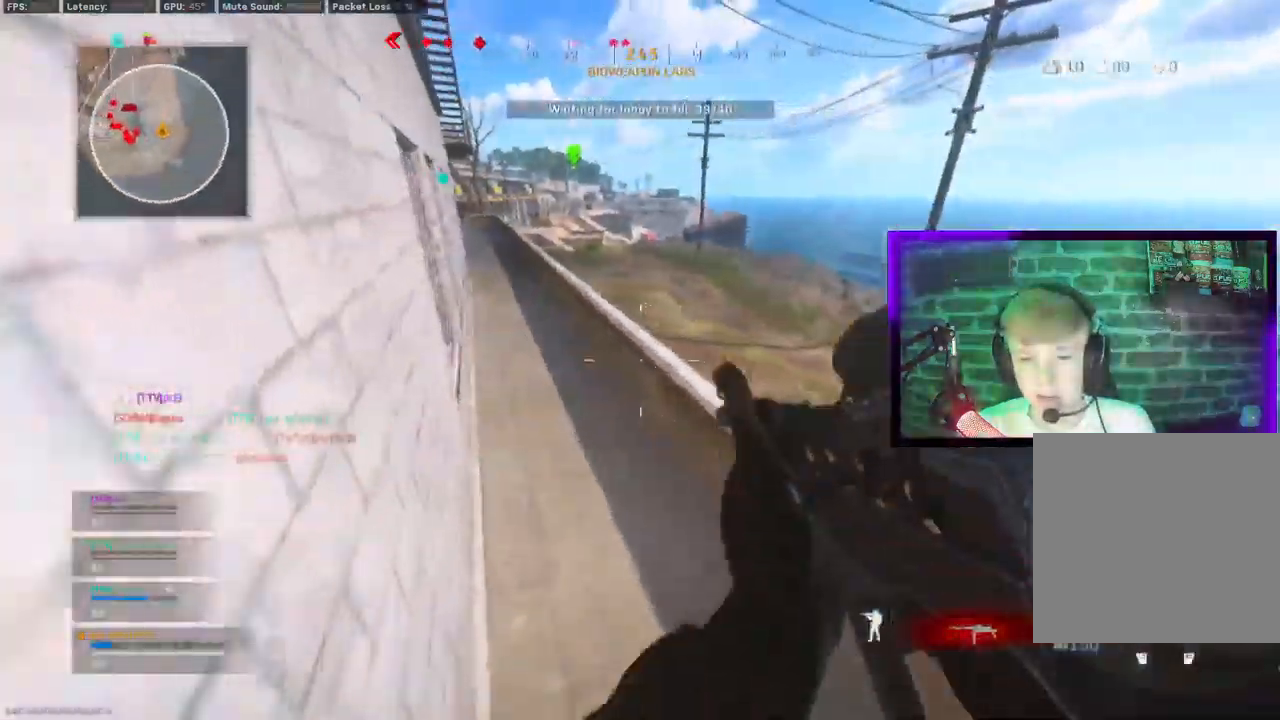
{"buttons": [], "left_stick": "up", "right_stick": "center", "events": [[233, "right_stick", "center"]]}
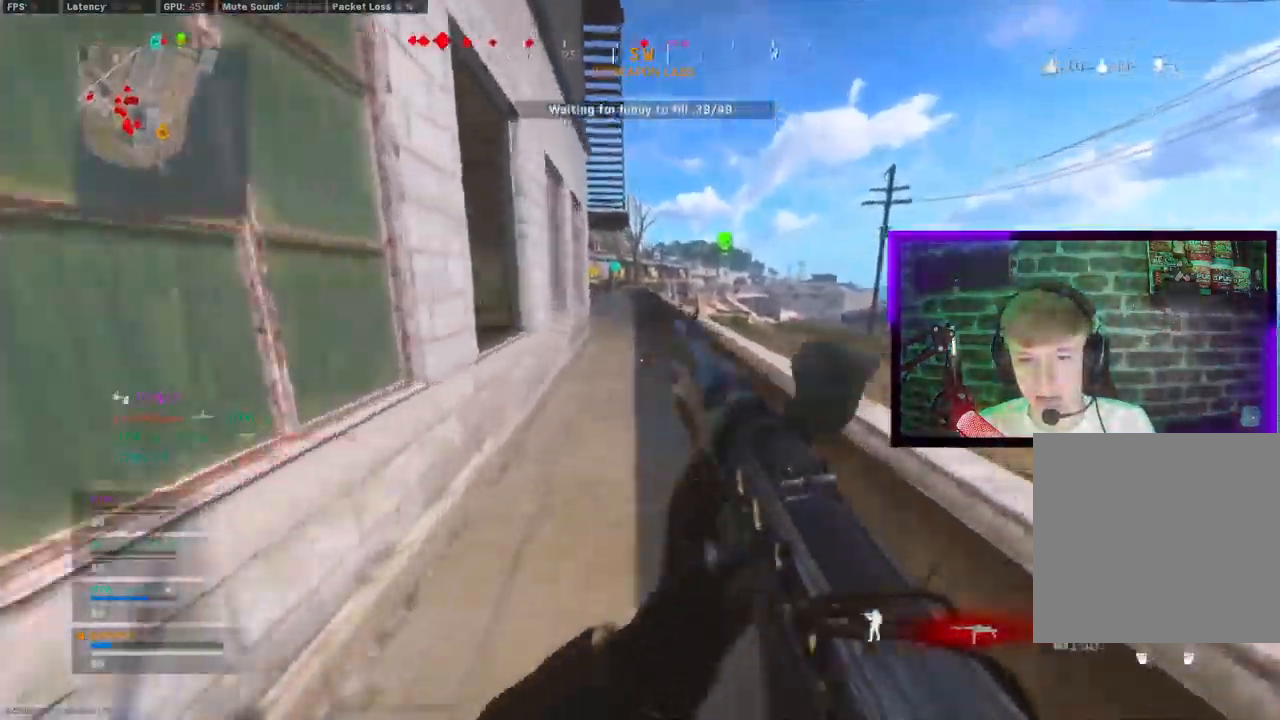
{"buttons": [], "left_stick": "up", "right_stick": "center", "events": [[133, "CIRCLE", "down"], [233, "CIRCLE", "up"], [317, "CIRCLE", "down"], [383, "CROSS", "down"], [417, "CIRCLE", "up"], [467, "CROSS", "up"]]}
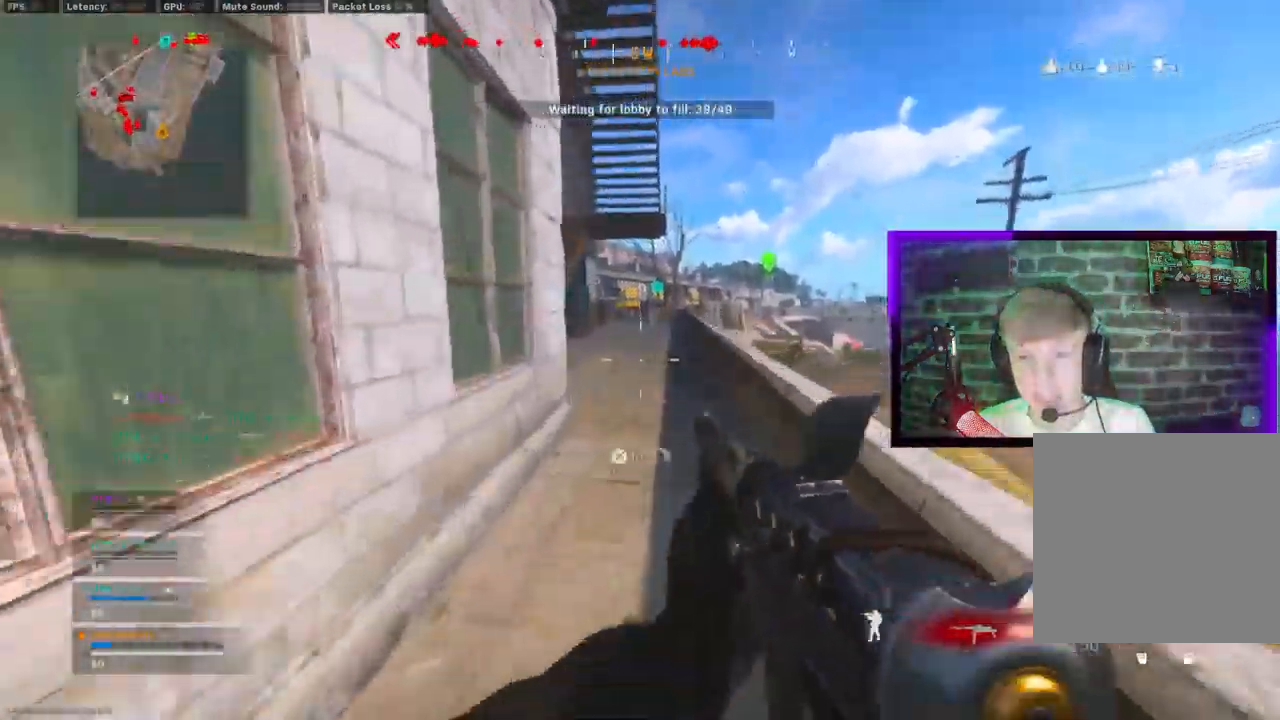
{"buttons": [], "left_stick": "up", "right_stick": "left", "events": [[383, "right_stick", "left"]]}
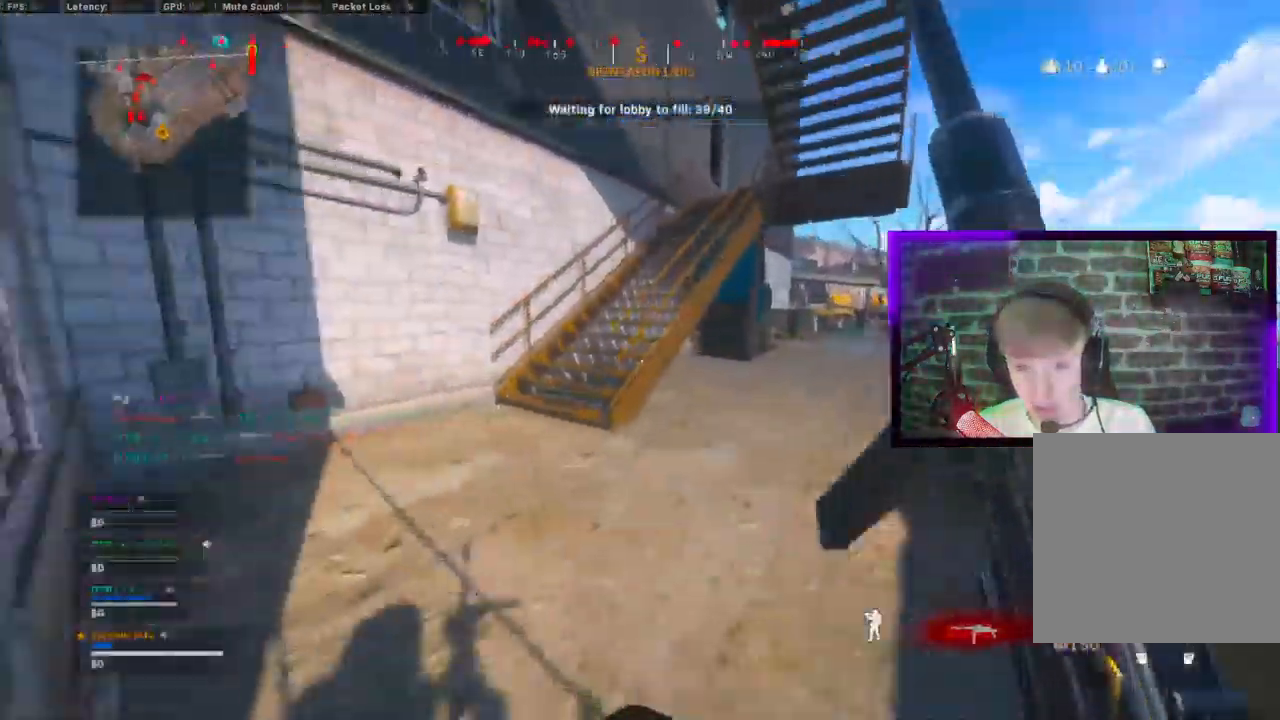
{"buttons": ["CROSS", "CIRCLE"], "left_stick": "up", "right_stick": "center"}
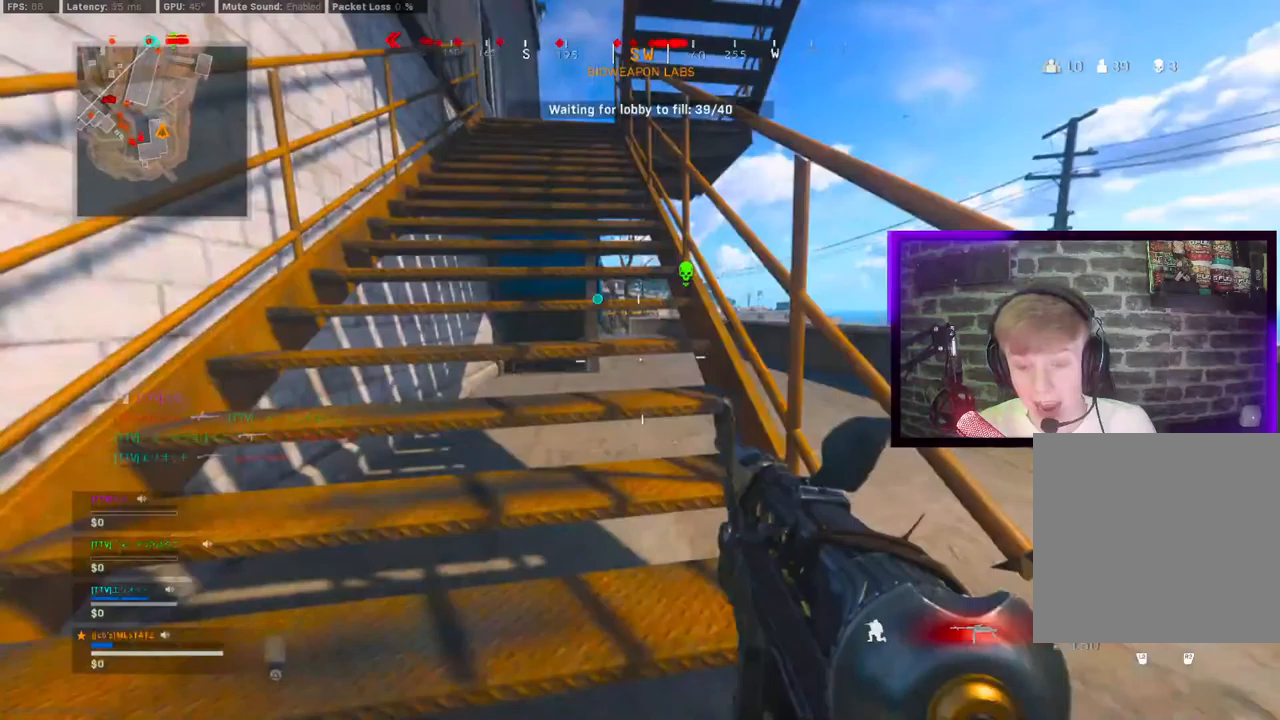
{"buttons": [], "left_stick": "up", "right_stick": "center", "events": [[17, "CIRCLE", "up"], [133, "CROSS", "up"]]}